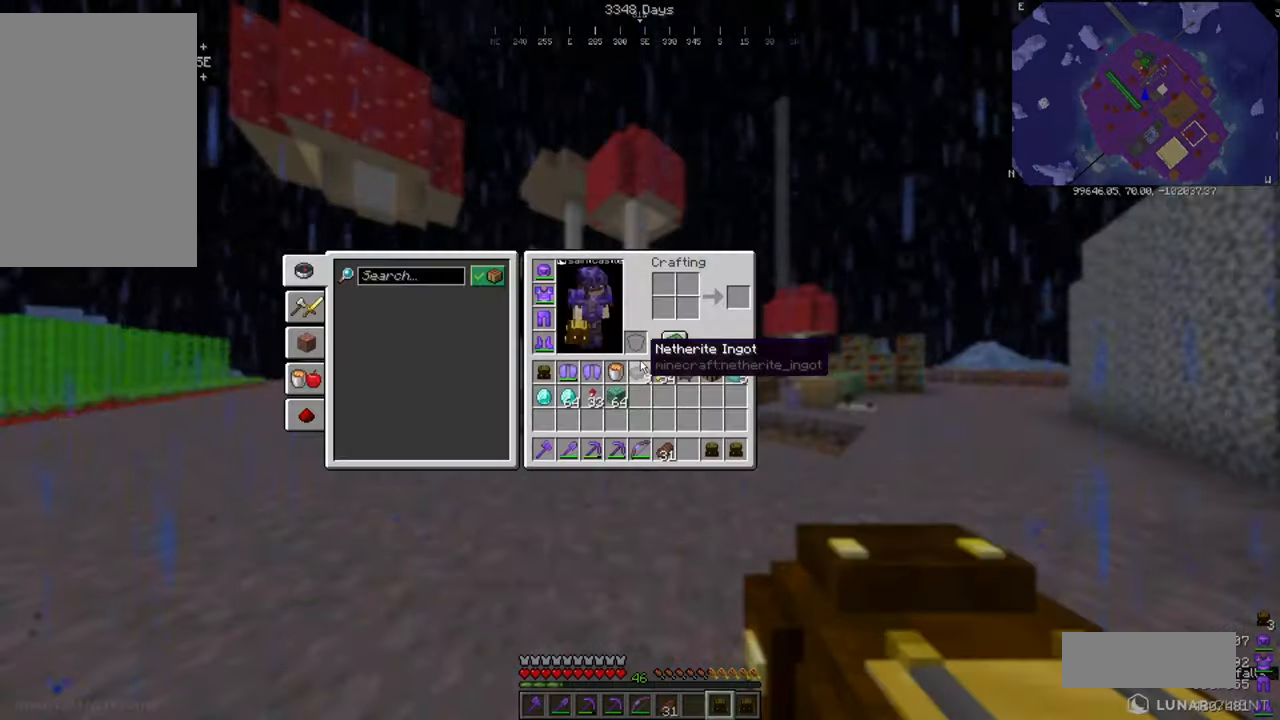
Gameplay with keyboard and mouse; each line is a JSON object with the keys and mouse buttons held at the frame after it. "events" lists presses ("down") and releases ("up") of "a", "d", "s", "space", "w", "mouse_left" and "mouse_right" between this image and that frame as [ms after this image, input, new state], when the widget could be followed in between. "mouse_left", "mouse_right" = the "left", "right" buttons of the "mouse" list. No other keys are recorded. Fast repeated clicks can show as one long hold. Mouse movement is not recorded.
{"keys": ["w"], "mouse": [], "events": [[333, "w", "down"]]}
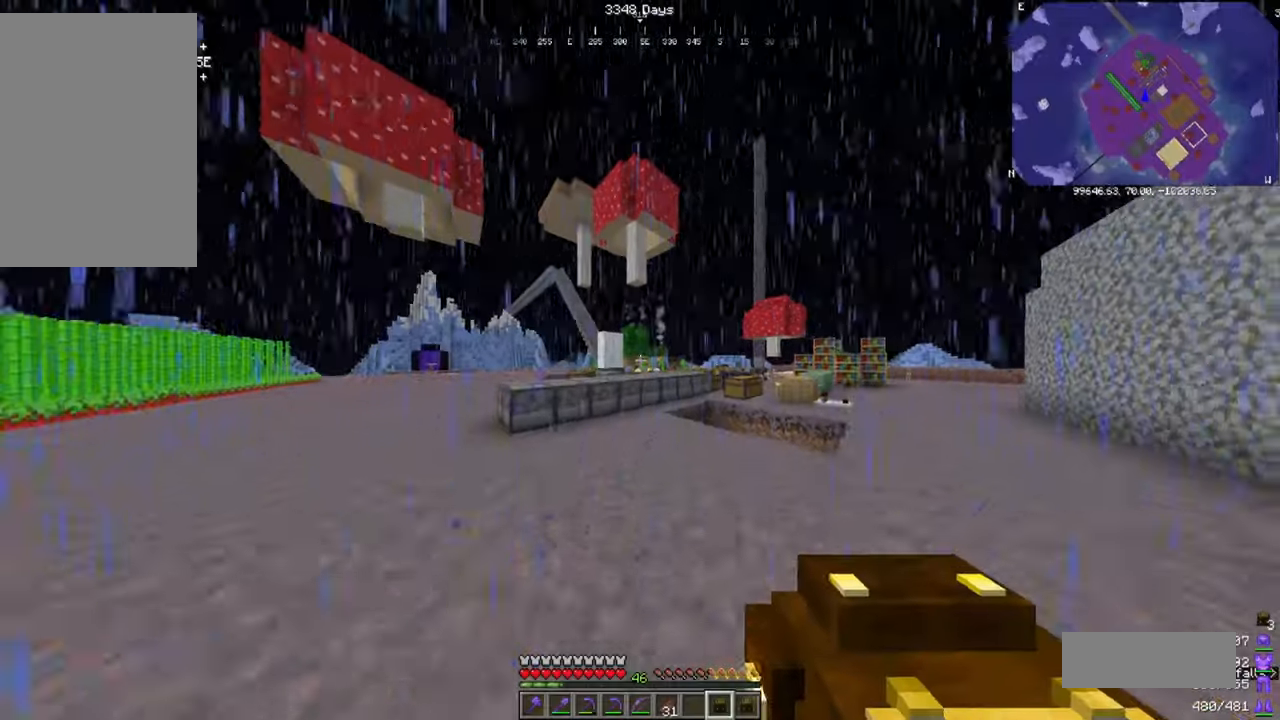
{"keys": ["space", "w"], "mouse": [], "events": [[367, "space", "down"]]}
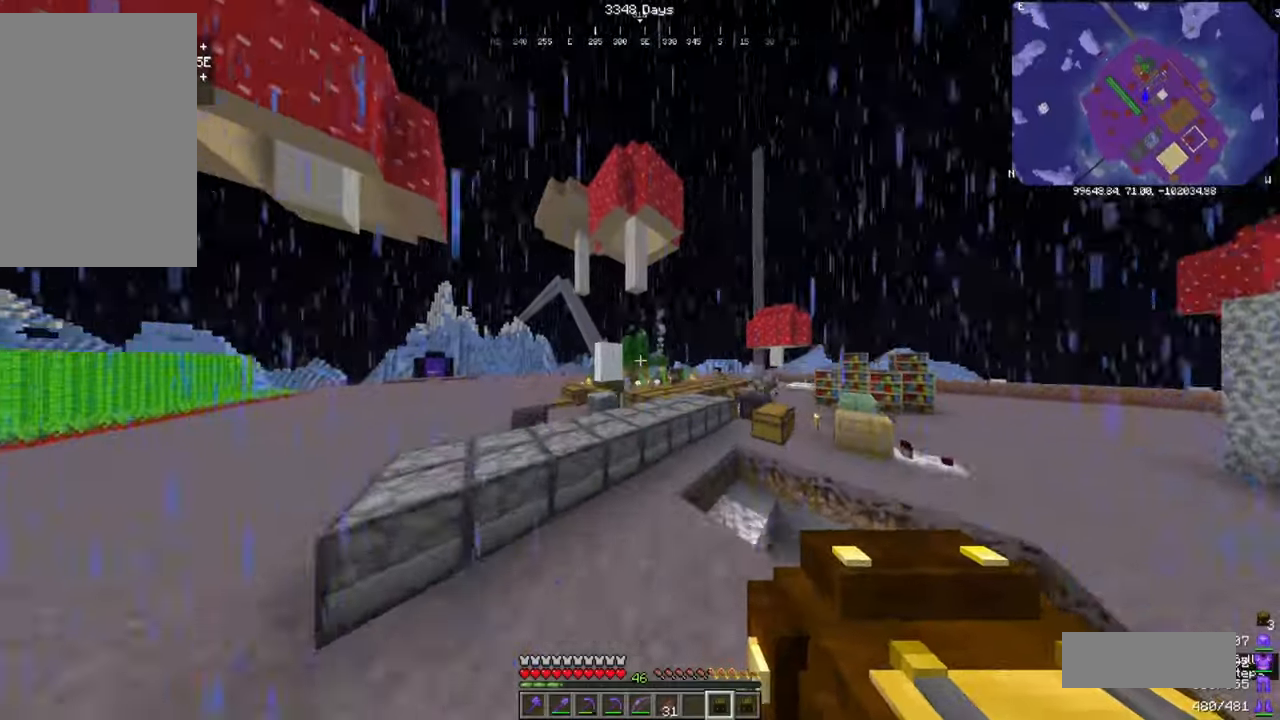
{"keys": ["w"], "mouse": [], "events": [[33, "space", "up"]]}
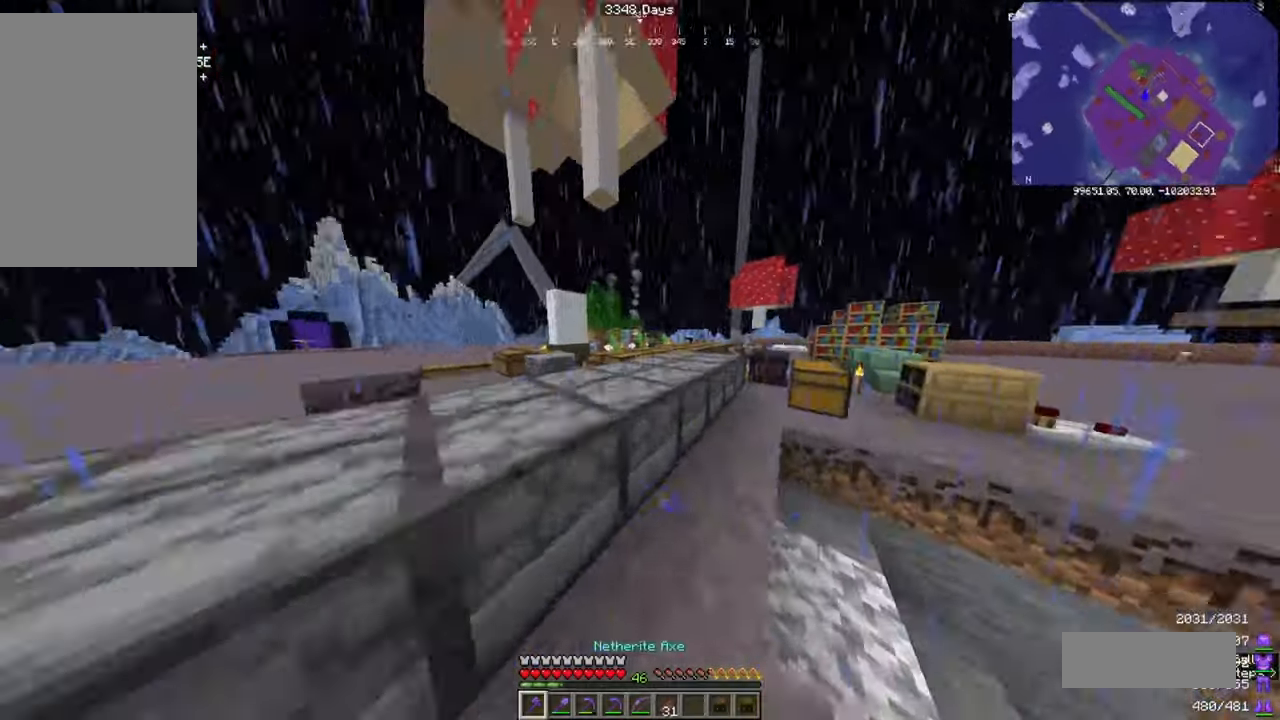
{"keys": ["a", "w"], "mouse": [], "events": [[100, "space", "down"], [300, "space", "up"], [334, "a", "down"]]}
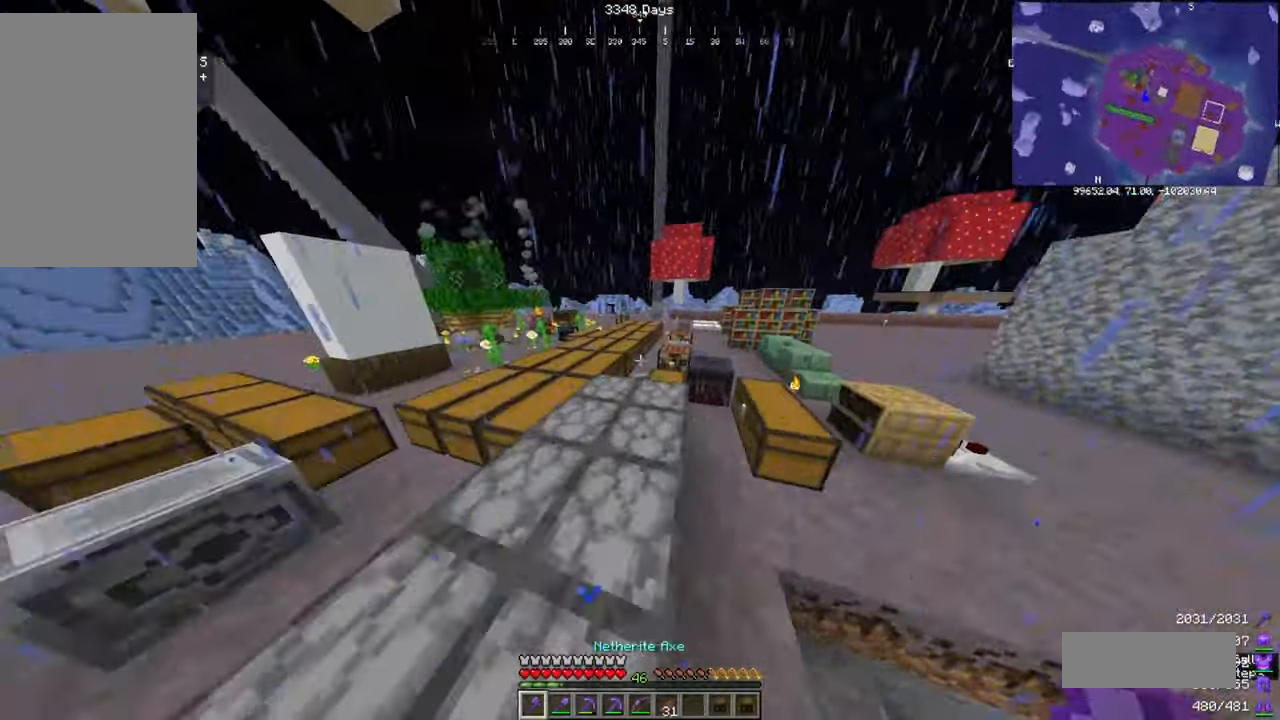
{"keys": ["a", "w"], "mouse": [], "events": [[300, "a", "up"], [467, "a", "down"]]}
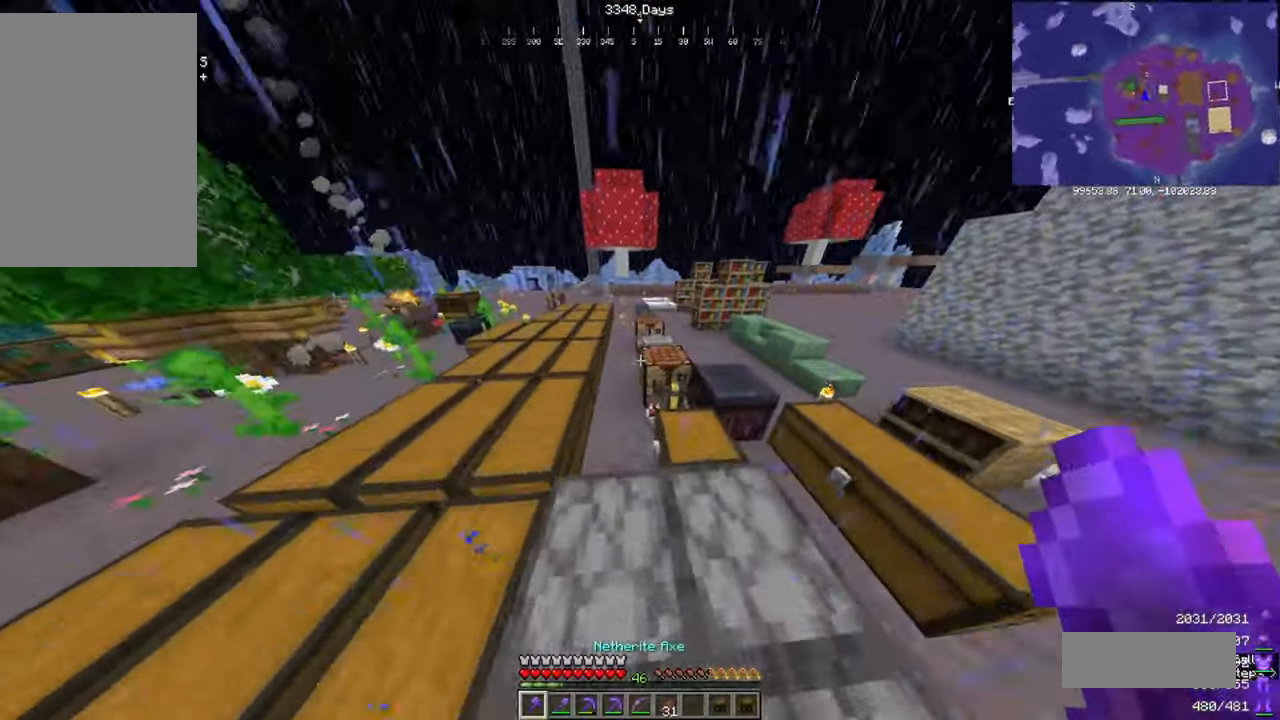
{"keys": [], "mouse": [], "events": [[234, "a", "up"], [267, "w", "up"]]}
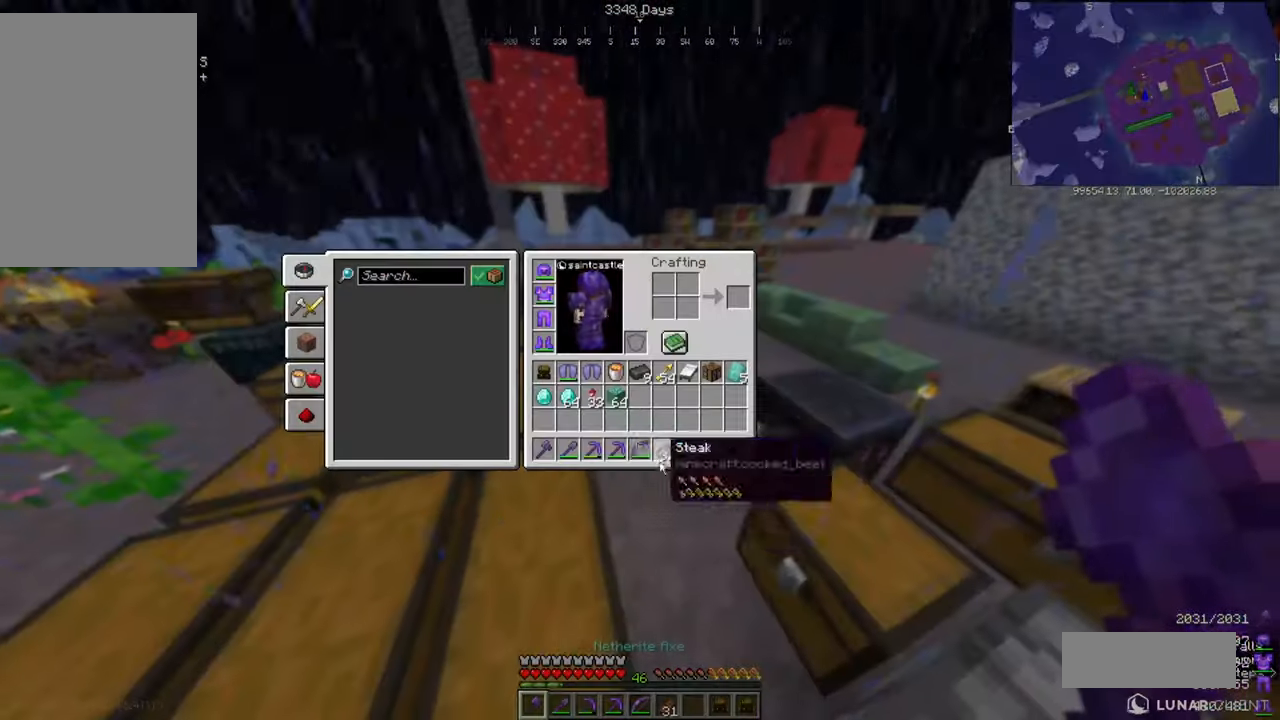
{"keys": [], "mouse": [], "events": []}
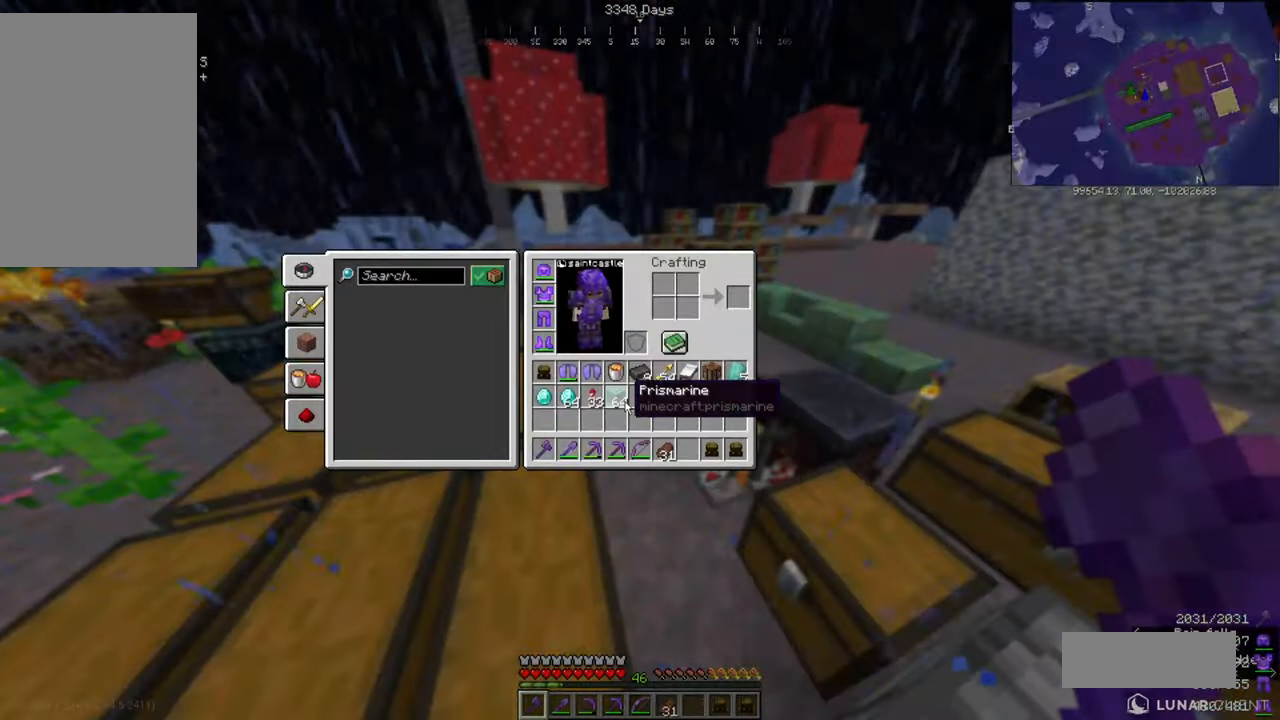
{"keys": [], "mouse": [], "events": [[167, "a", "down"], [234, "w", "down"], [467, "a", "up"], [467, "w", "up"]]}
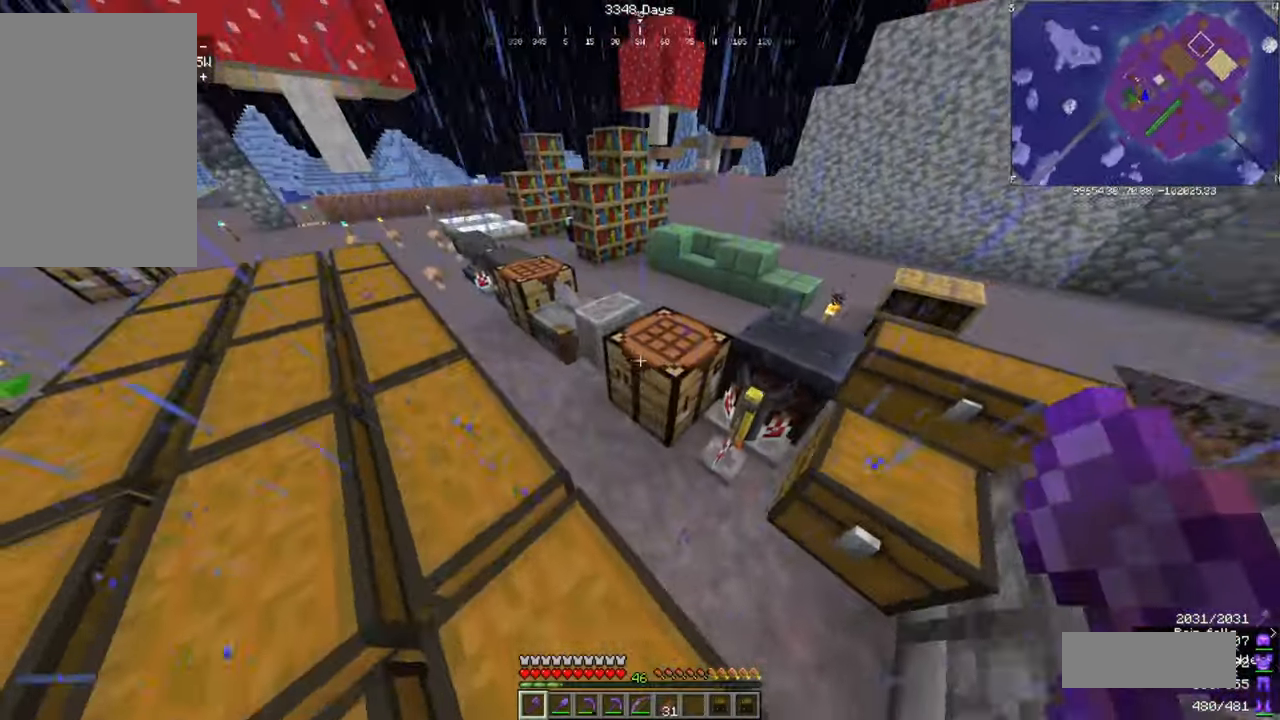
{"keys": [], "mouse": [], "events": [[166, "mouse_right", "down"], [266, "mouse_right", "up"]]}